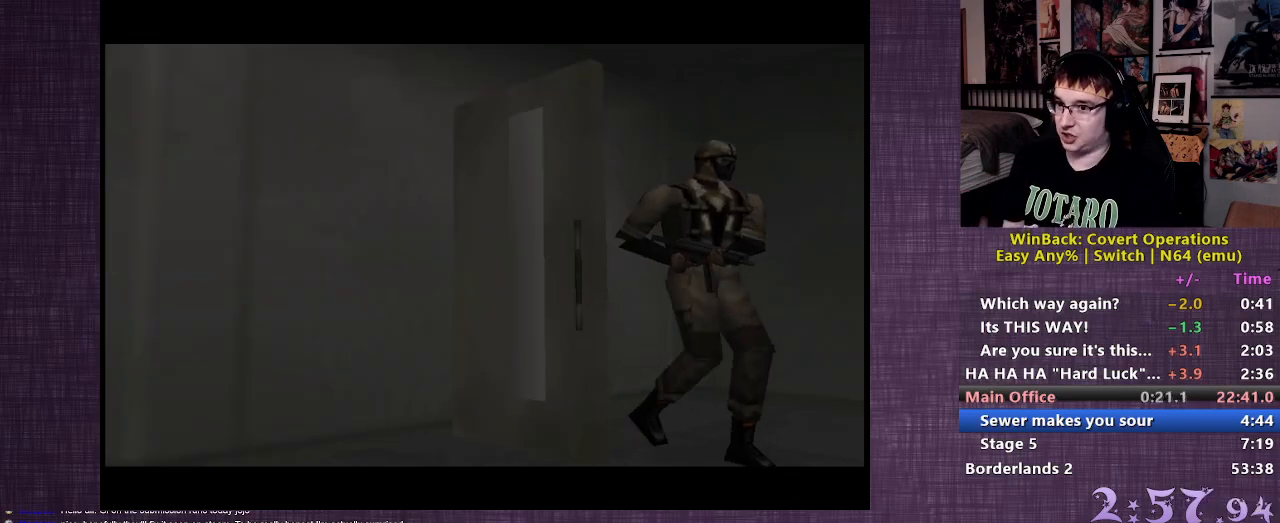
Gameplay with a controller (PlayStation layout); each line is a JSON object with the inputs held at the frame after it. "events" lists button and stick changes between this image and that frame as [ms after this image, input, new state], when the widget could be followed in between. Not read: L3 R3.
{"buttons": [], "left_stick": "left", "right_stick": "center", "events": [[150, "left_stick", "left"]]}
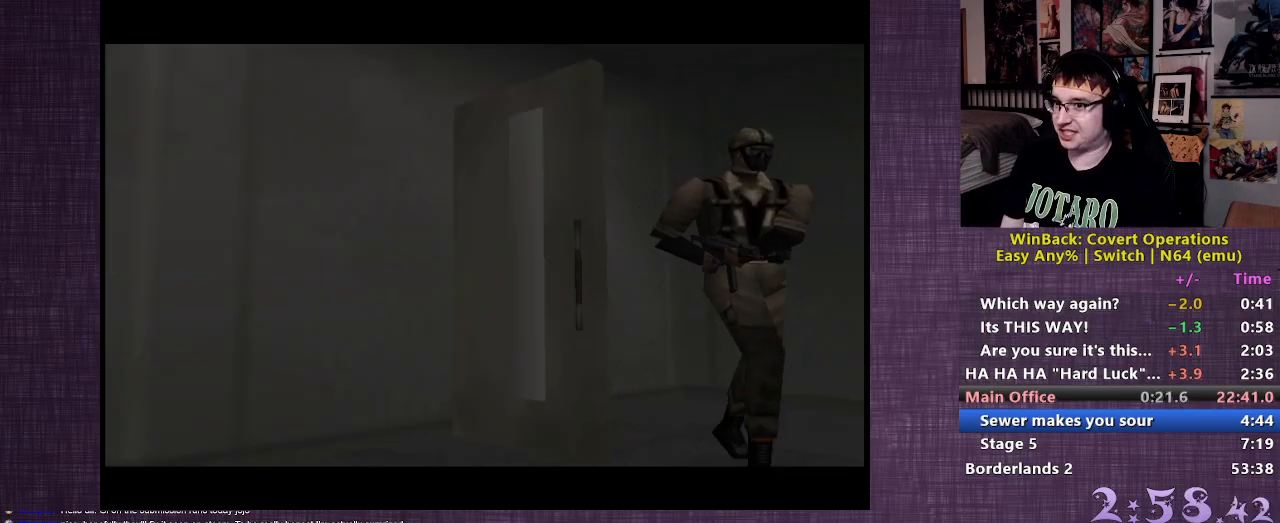
{"buttons": [], "left_stick": "left", "right_stick": "center", "events": []}
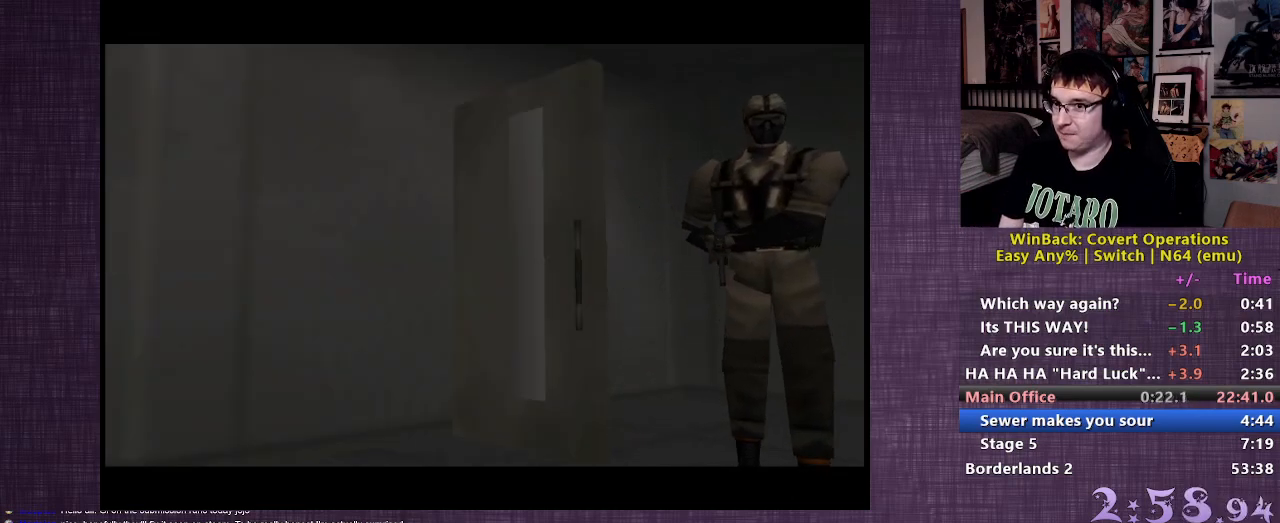
{"buttons": [], "left_stick": "left", "right_stick": "center", "events": []}
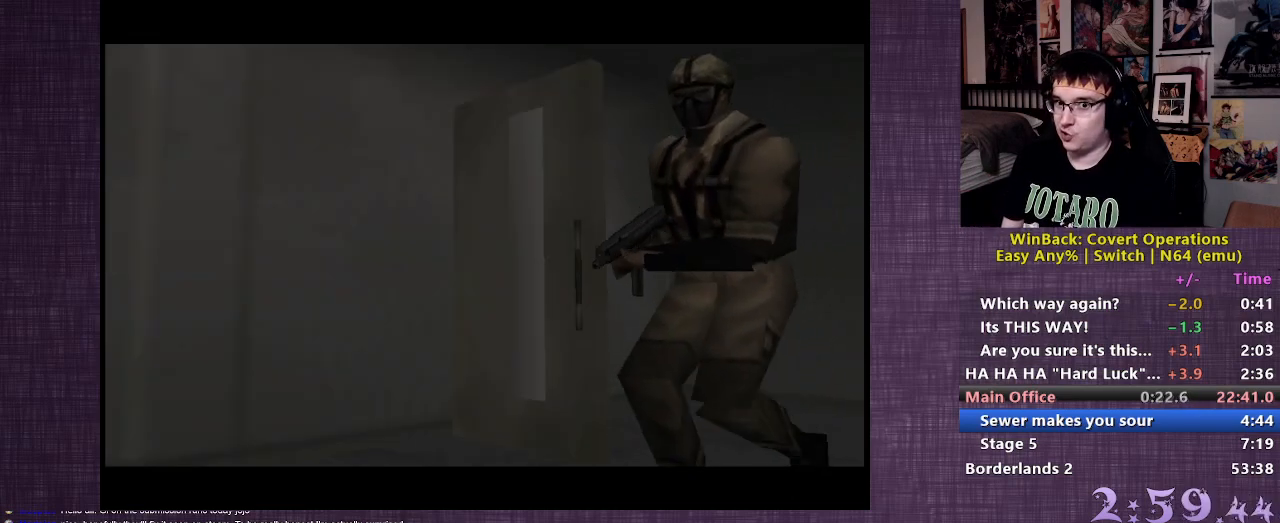
{"buttons": [], "left_stick": "left", "right_stick": "center", "events": []}
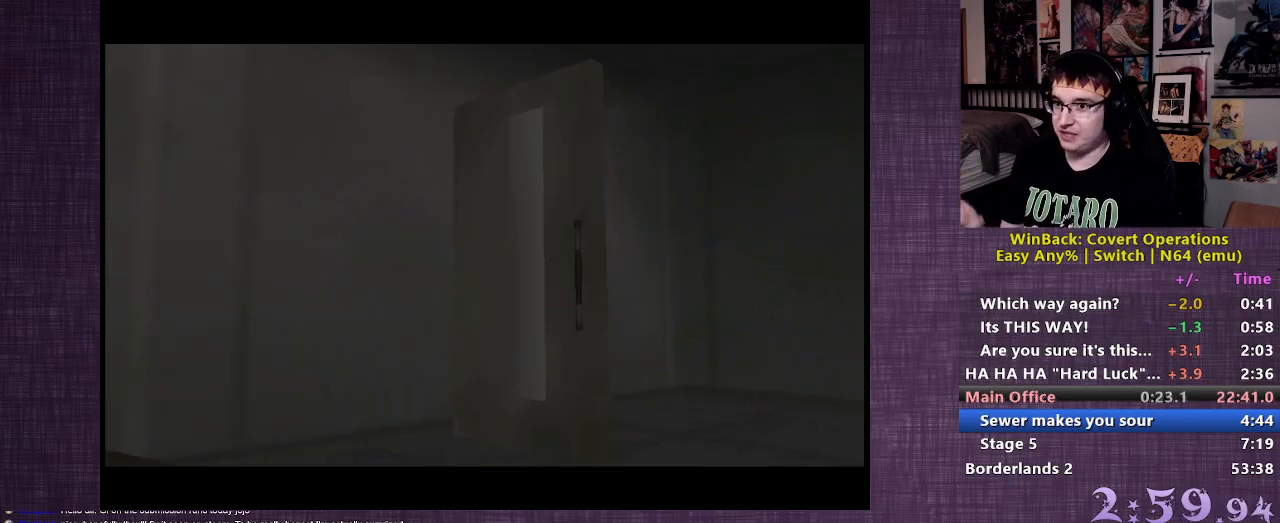
{"buttons": [], "left_stick": "left", "right_stick": "center", "events": []}
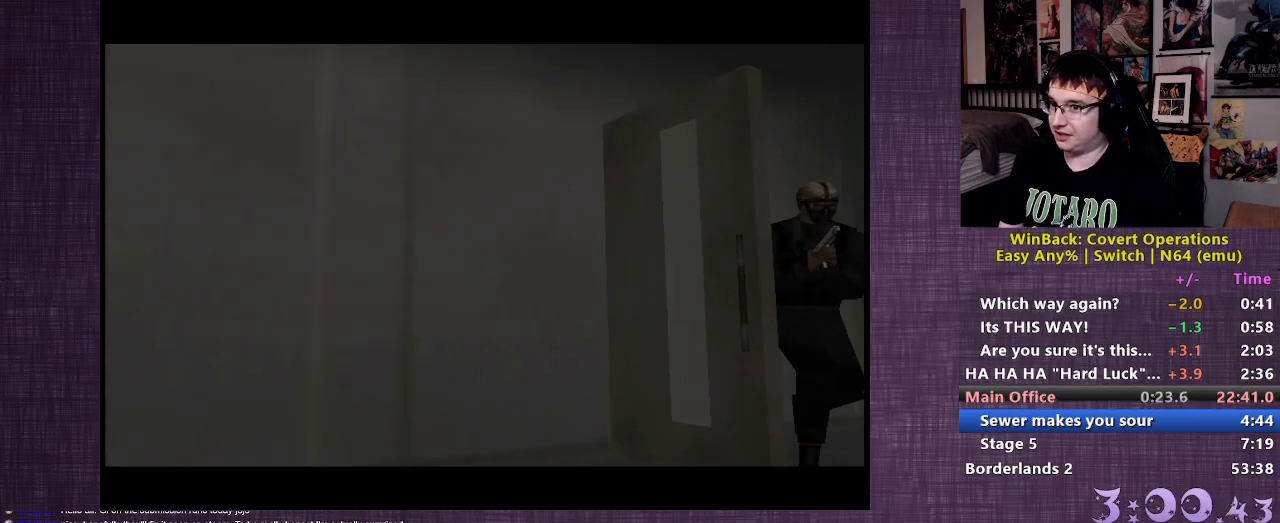
{"buttons": [], "left_stick": "center", "right_stick": "center", "events": [[283, "left_stick", "up-left"], [400, "left_stick", "center"]]}
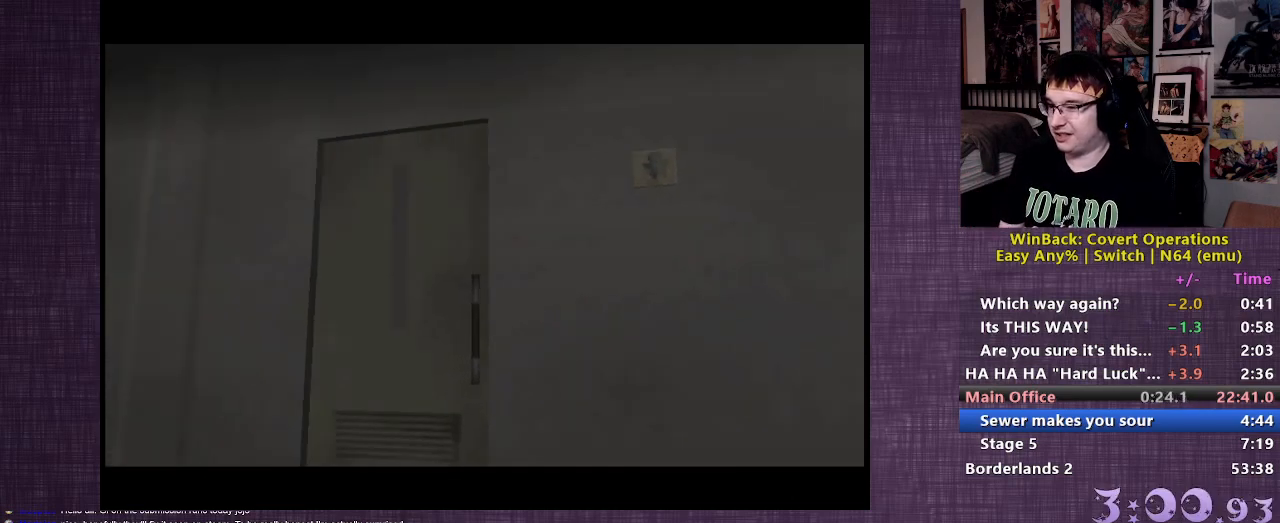
{"buttons": [], "left_stick": "center", "right_stick": "center", "events": []}
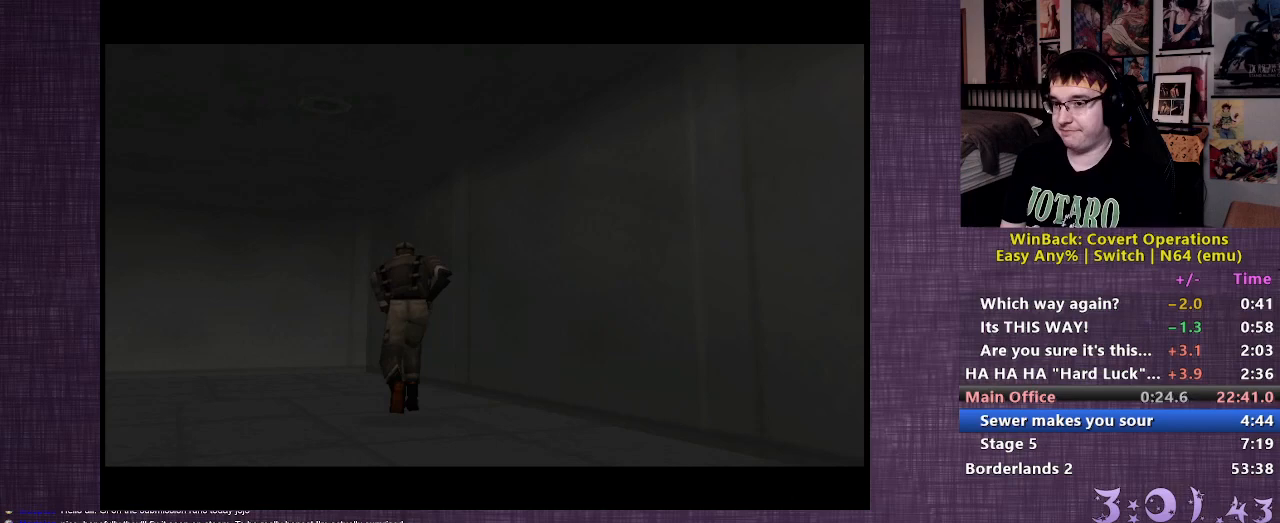
{"buttons": [], "left_stick": "up-left", "right_stick": "center", "events": [[433, "left_stick", "up-left"]]}
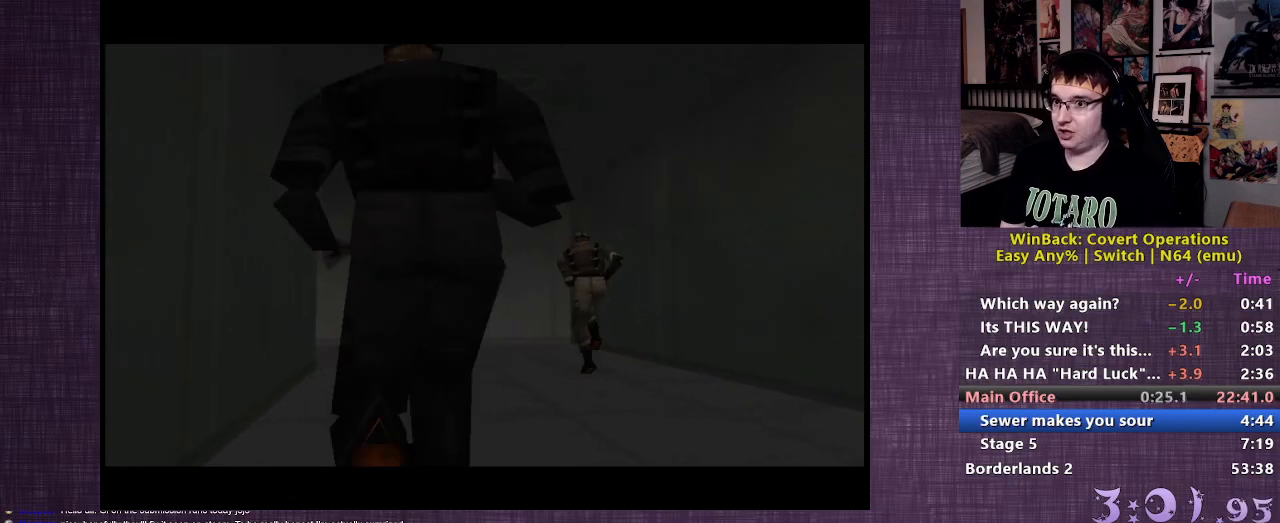
{"buttons": [], "left_stick": "up-left", "right_stick": "center", "events": []}
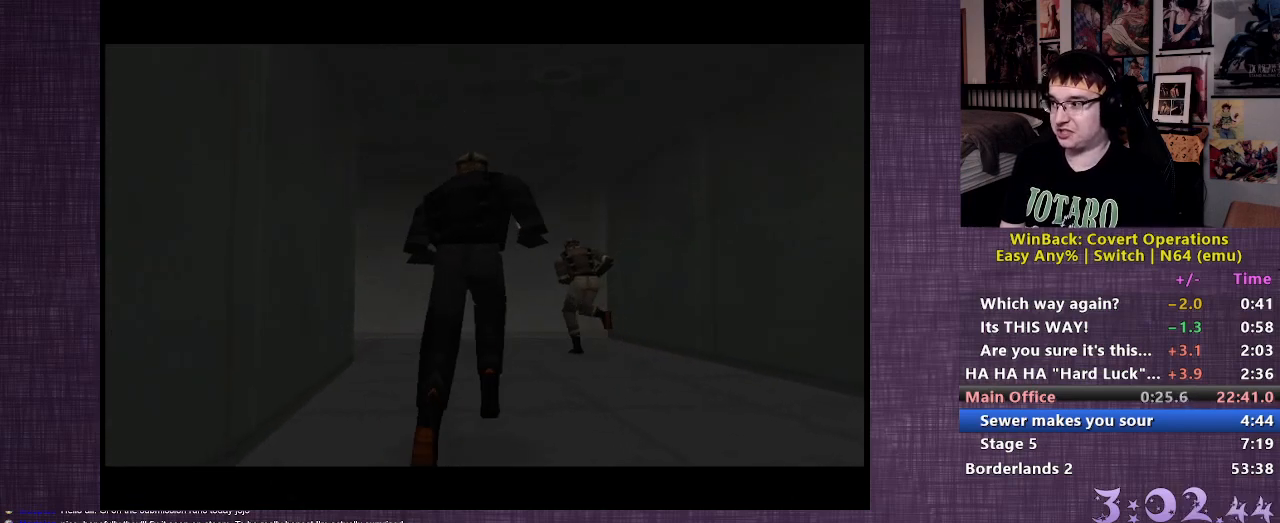
{"buttons": [], "left_stick": "up-left", "right_stick": "center", "events": []}
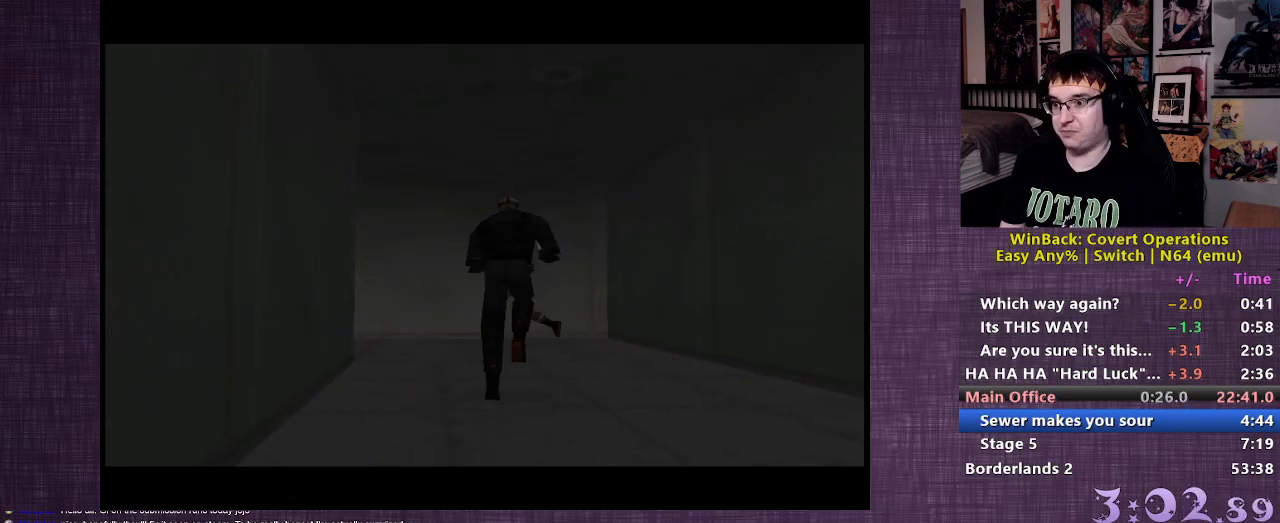
{"buttons": [], "left_stick": "up-left", "right_stick": "center", "events": []}
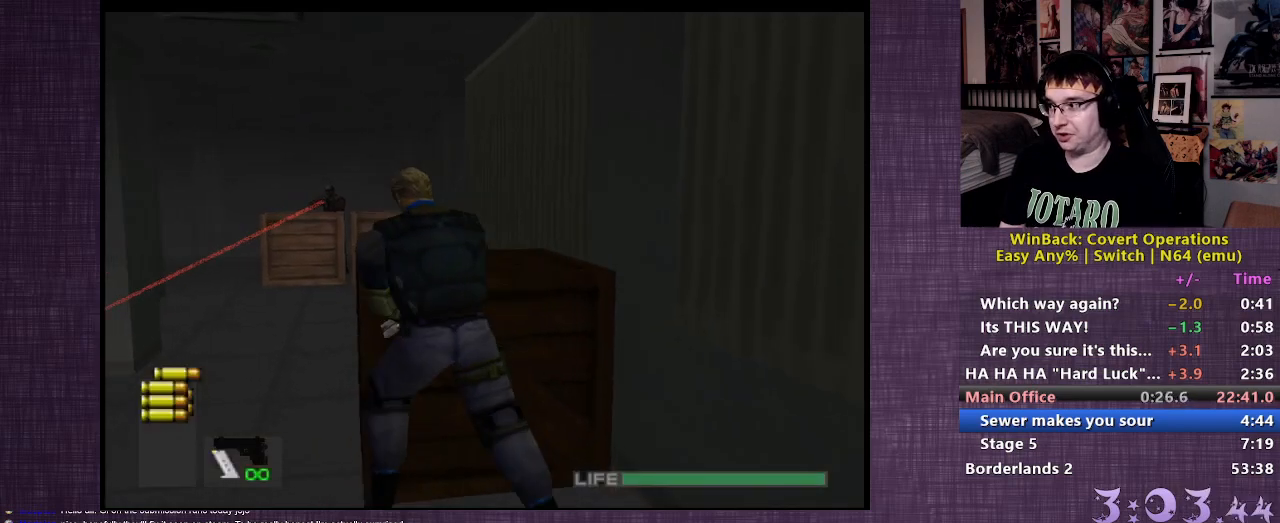
{"buttons": [], "left_stick": "up", "right_stick": "center", "events": [[150, "right_stick", "left"], [317, "right_stick", "center"], [333, "left_stick", "up"]]}
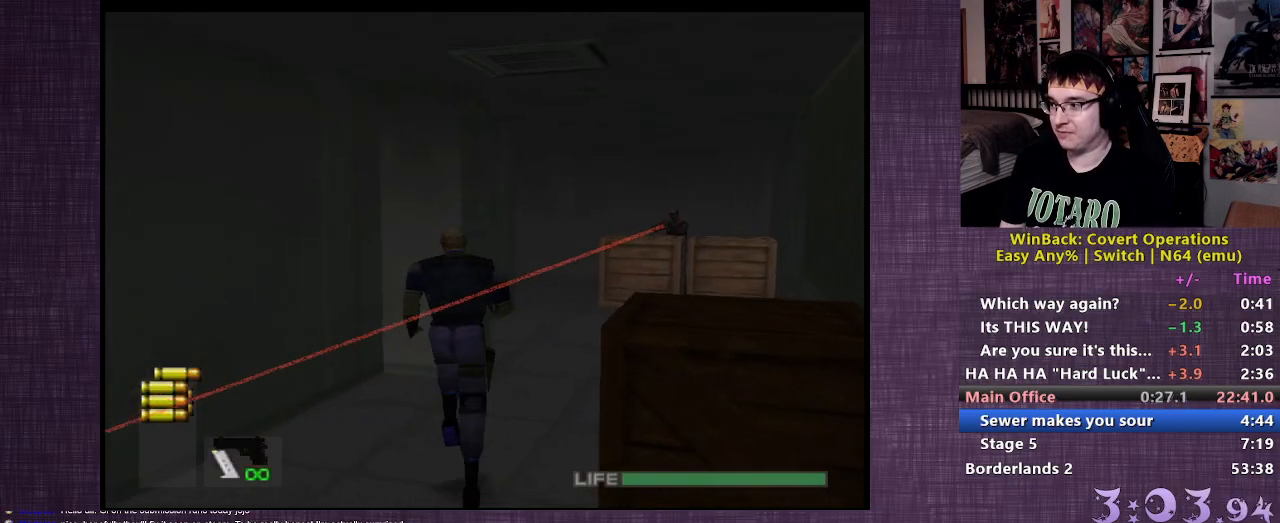
{"buttons": ["L2"], "left_stick": "up", "right_stick": "center", "events": [[267, "L2", "down"]]}
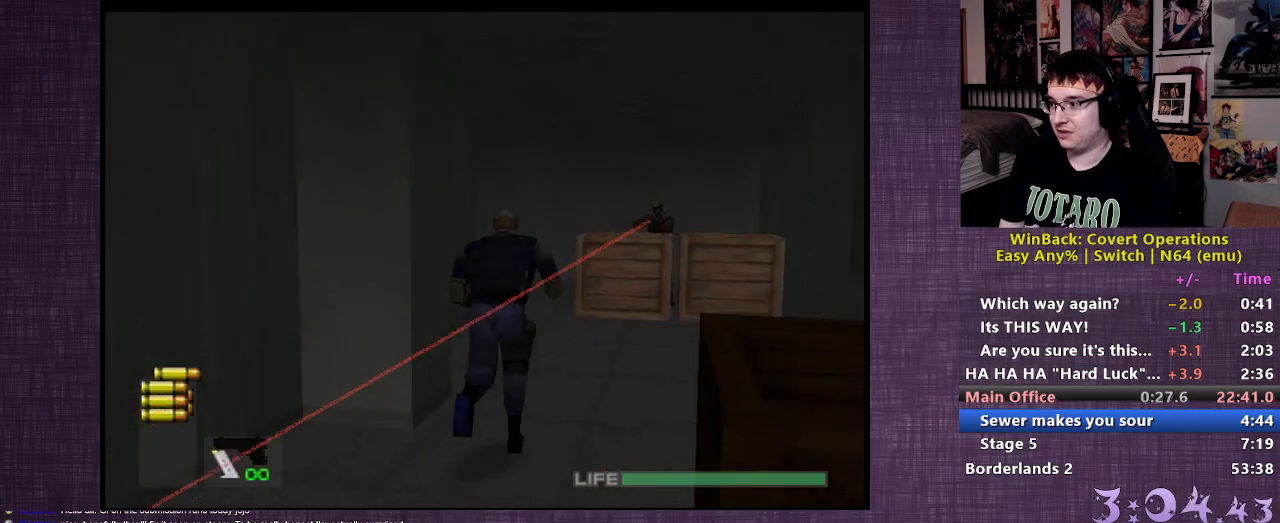
{"buttons": [], "left_stick": "up", "right_stick": "center", "events": [[433, "L2", "up"]]}
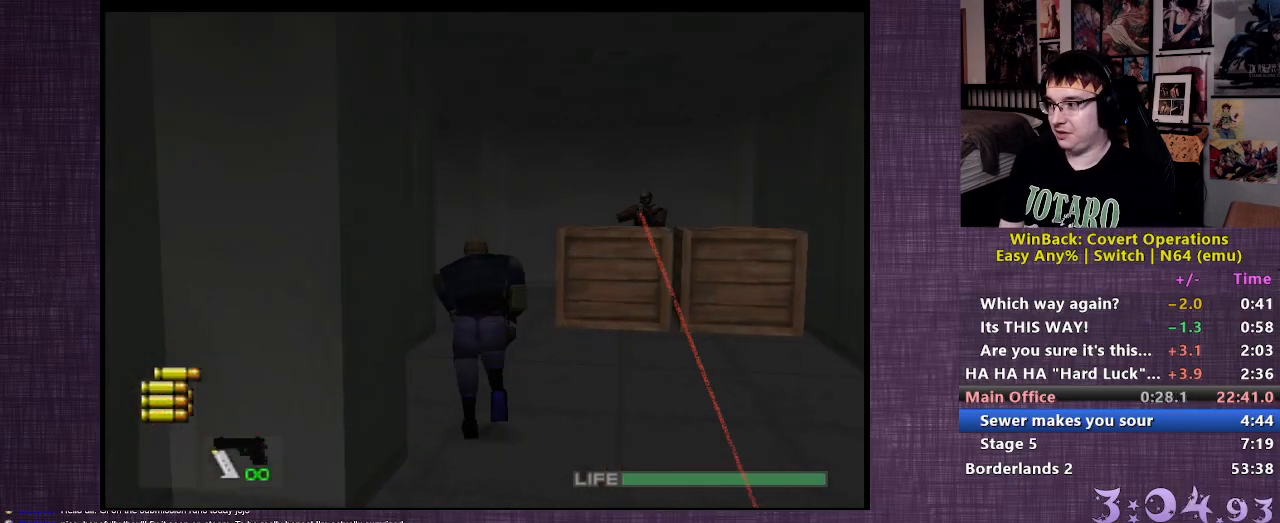
{"buttons": [], "left_stick": "up", "right_stick": "left", "events": [[433, "right_stick", "left"]]}
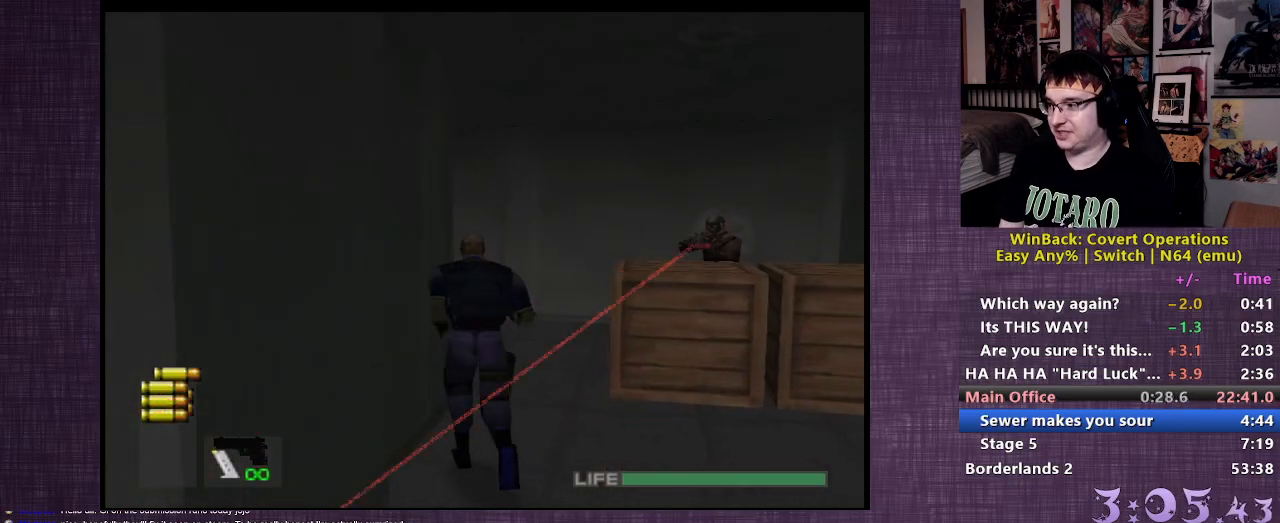
{"buttons": [], "left_stick": "up", "right_stick": "center", "events": [[467, "right_stick", "center"]]}
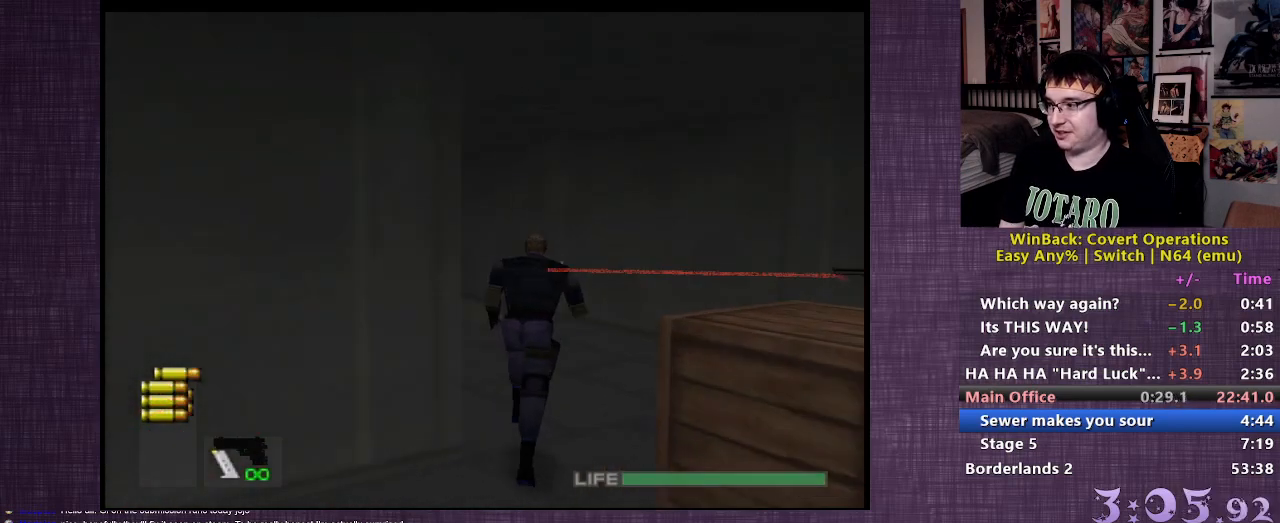
{"buttons": [], "left_stick": "up", "right_stick": "center", "events": []}
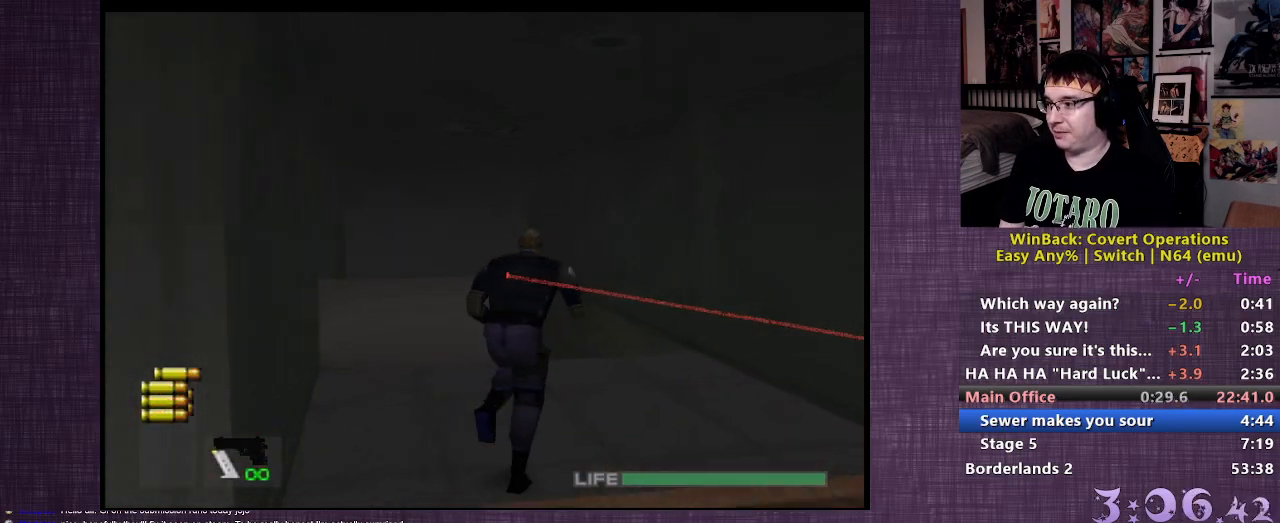
{"buttons": [], "left_stick": "up", "right_stick": "left", "events": [[350, "right_stick", "left"]]}
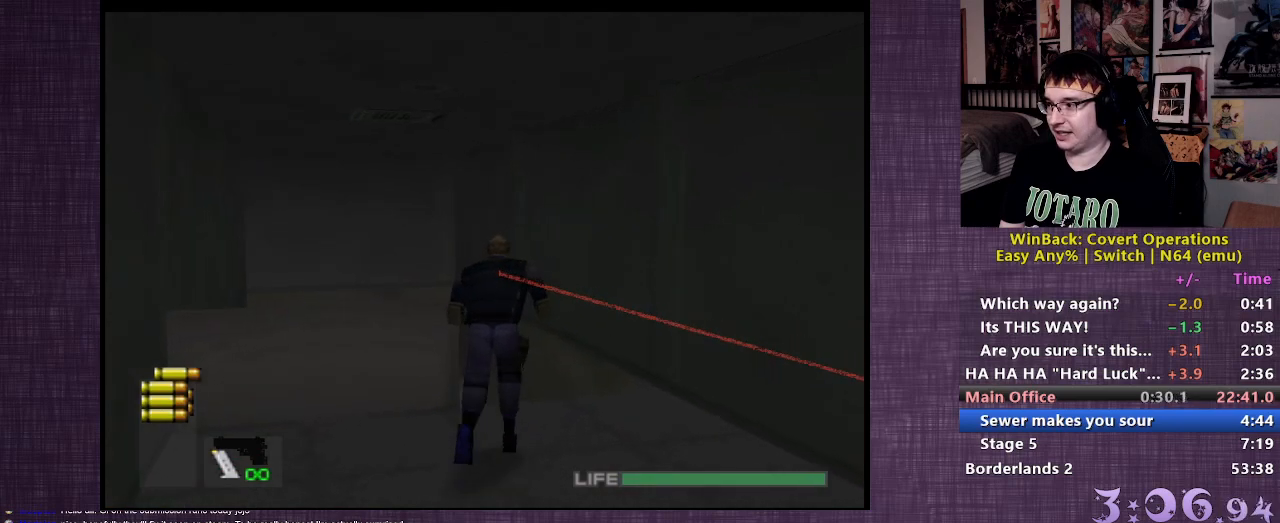
{"buttons": [], "left_stick": "up-right", "right_stick": "center", "events": [[300, "left_stick", "up-right"], [317, "right_stick", "center"]]}
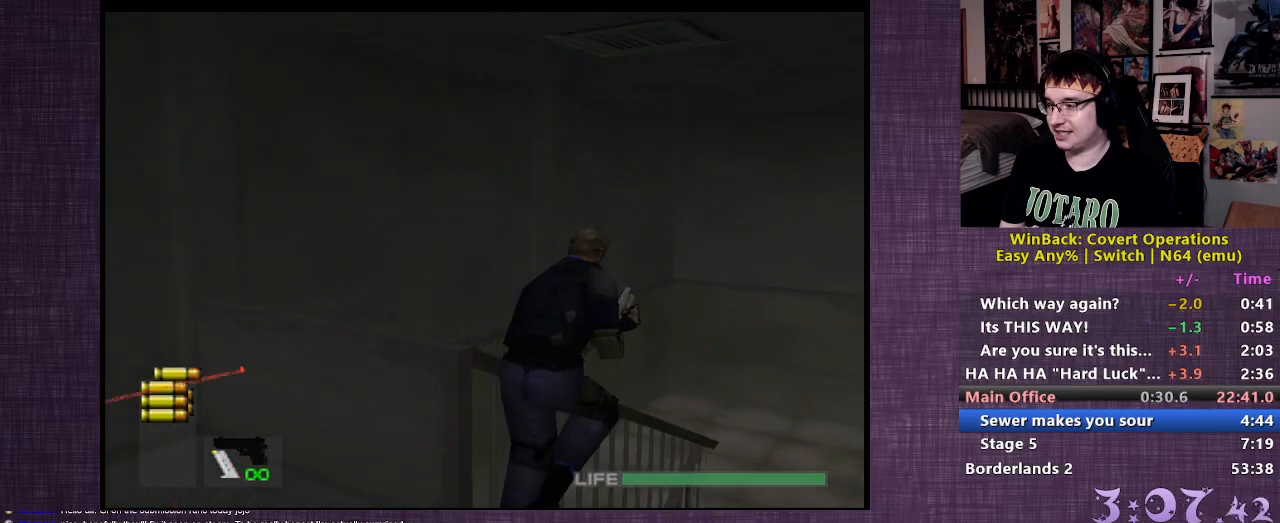
{"buttons": [], "left_stick": "up-right", "right_stick": "center", "events": [[50, "CROSS", "down"], [100, "CROSS", "up"], [183, "CROSS", "down"], [283, "CROSS", "up"]]}
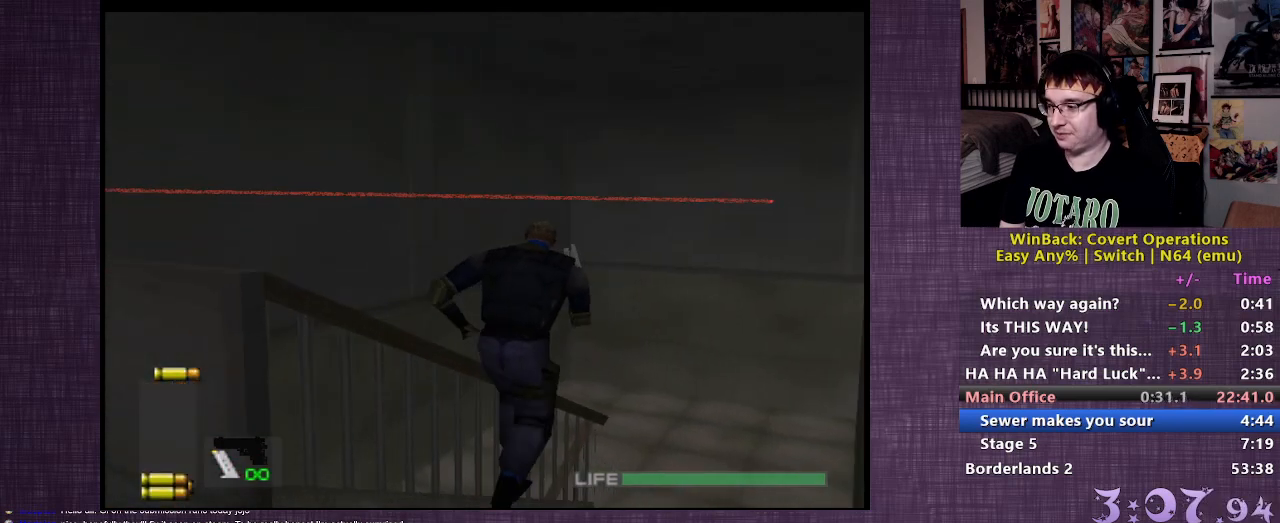
{"buttons": [], "left_stick": "up", "right_stick": "center", "events": [[67, "left_stick", "up"]]}
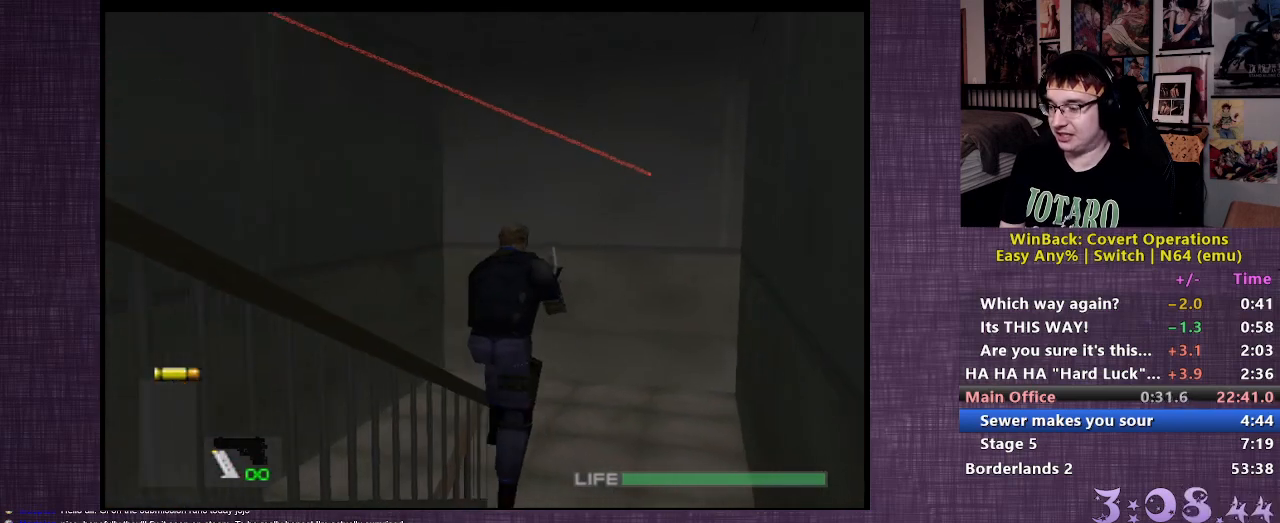
{"buttons": [], "left_stick": "up", "right_stick": "left", "events": [[133, "right_stick", "left"]]}
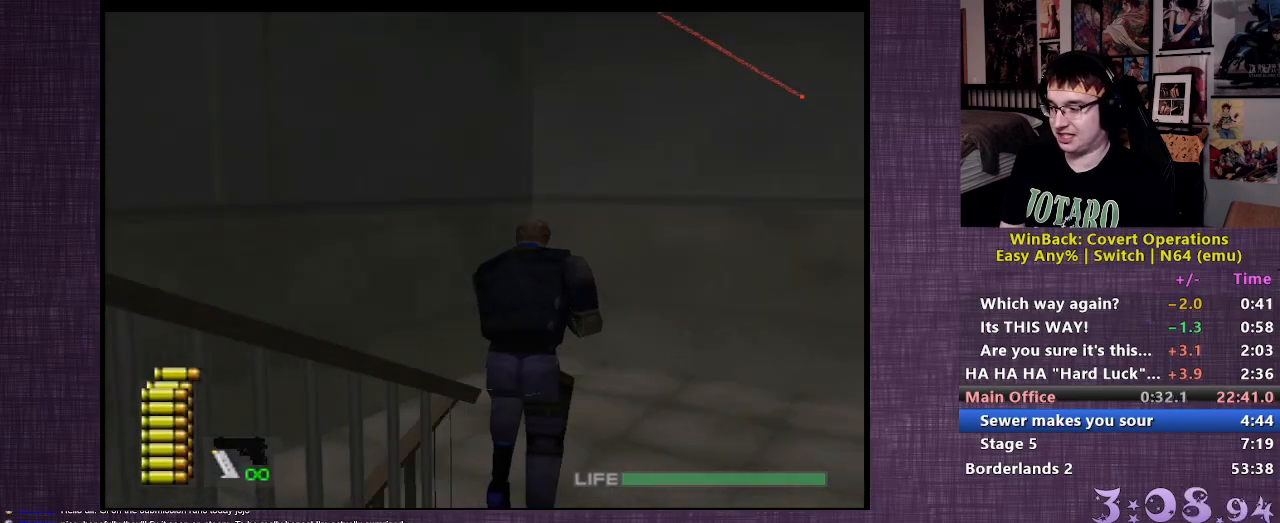
{"buttons": [], "left_stick": "up", "right_stick": "left", "events": []}
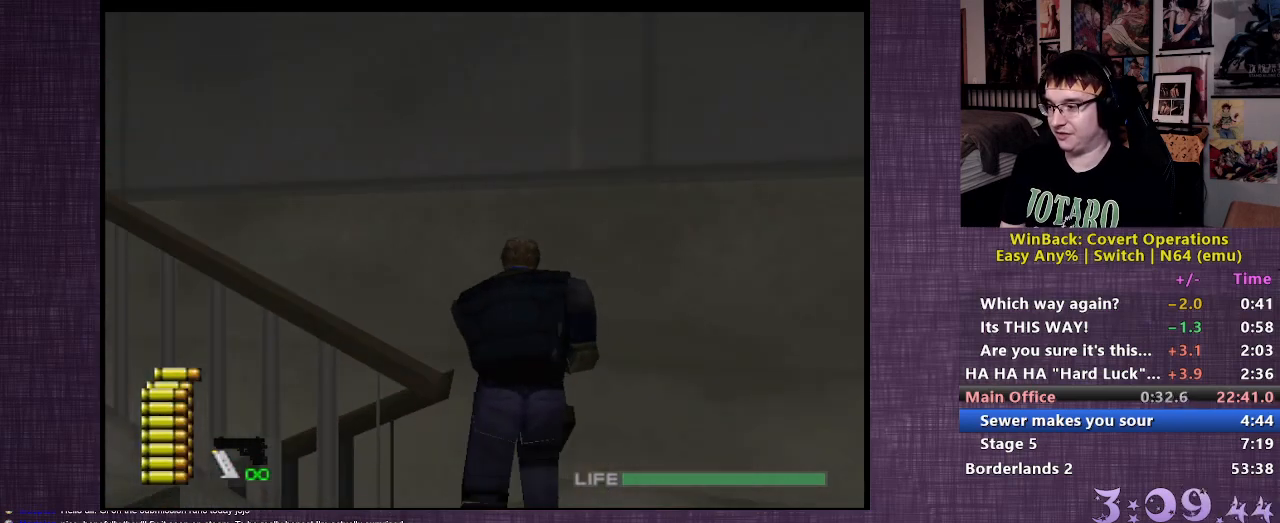
{"buttons": [], "left_stick": "up", "right_stick": "center", "events": [[50, "right_stick", "center"]]}
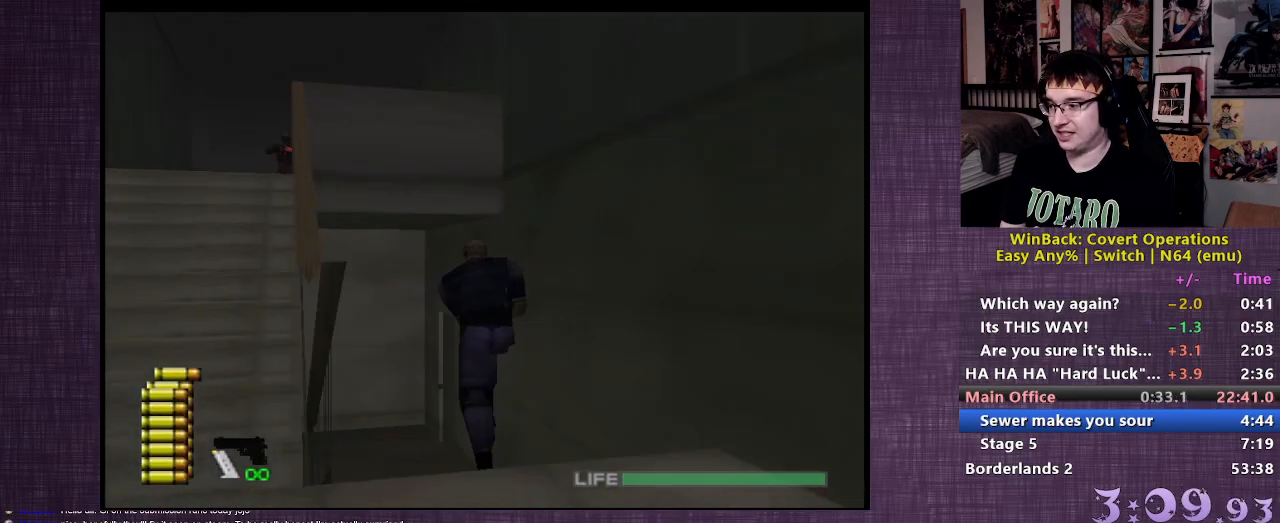
{"buttons": [], "left_stick": "up", "right_stick": "center", "events": []}
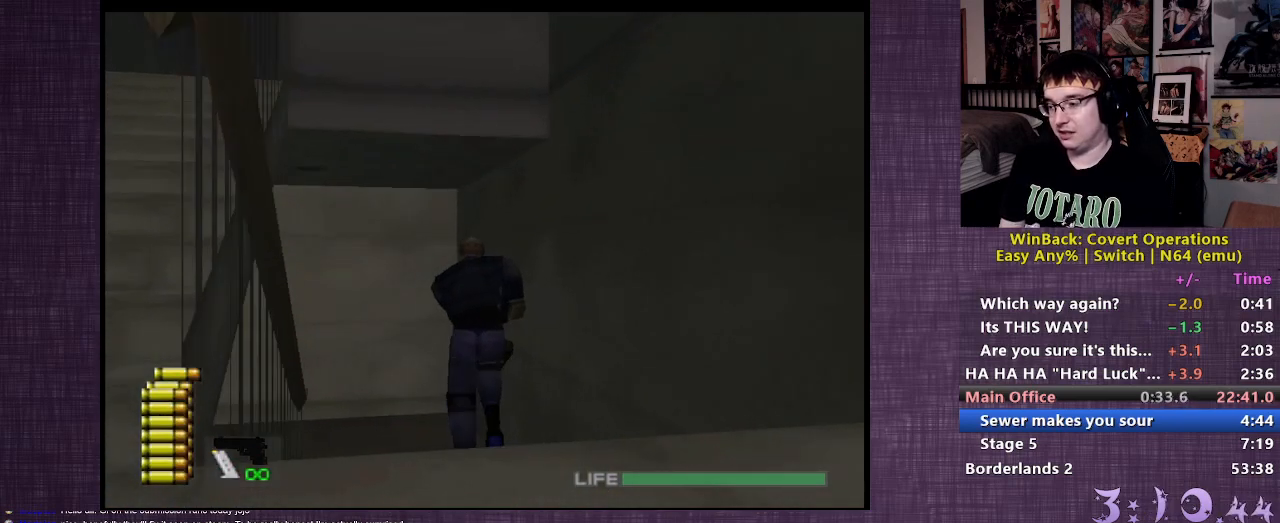
{"buttons": [], "left_stick": "up", "right_stick": "center", "events": []}
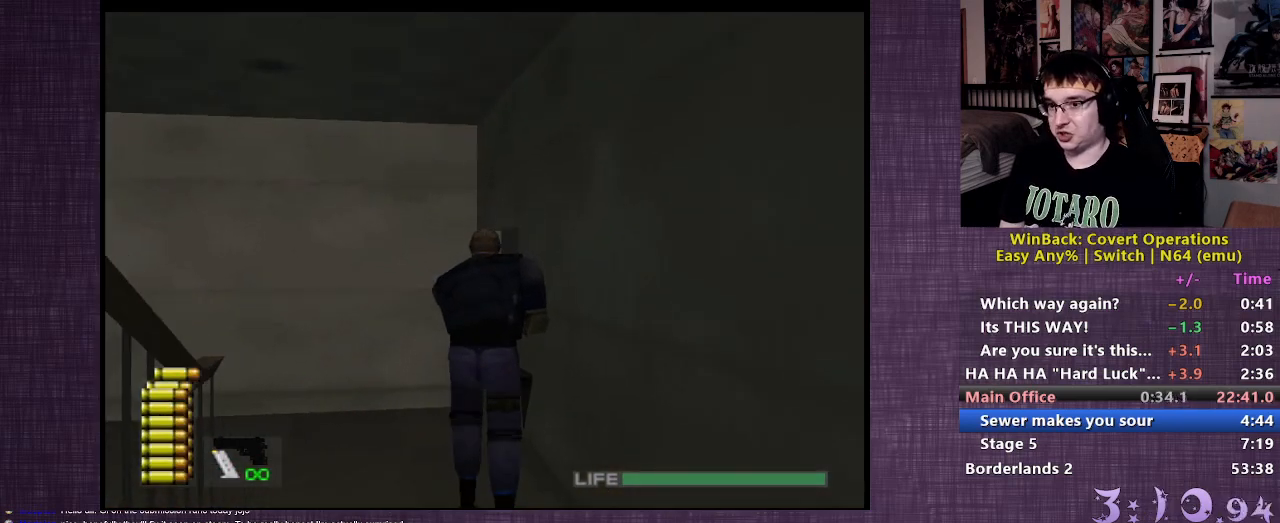
{"buttons": [], "left_stick": "up", "right_stick": "center", "events": []}
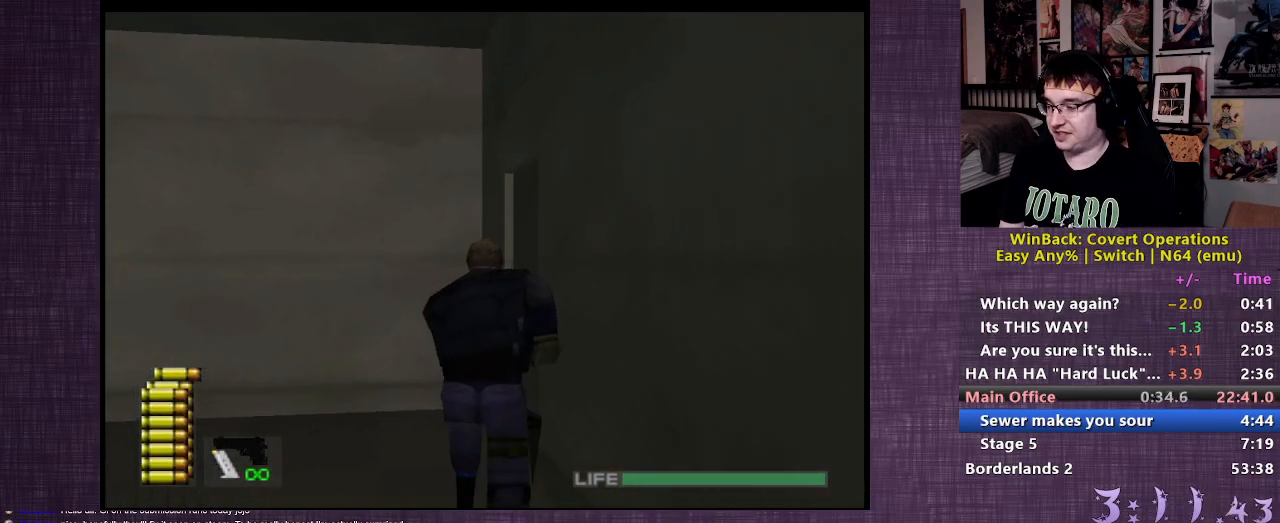
{"buttons": [], "left_stick": "up", "right_stick": "center", "events": []}
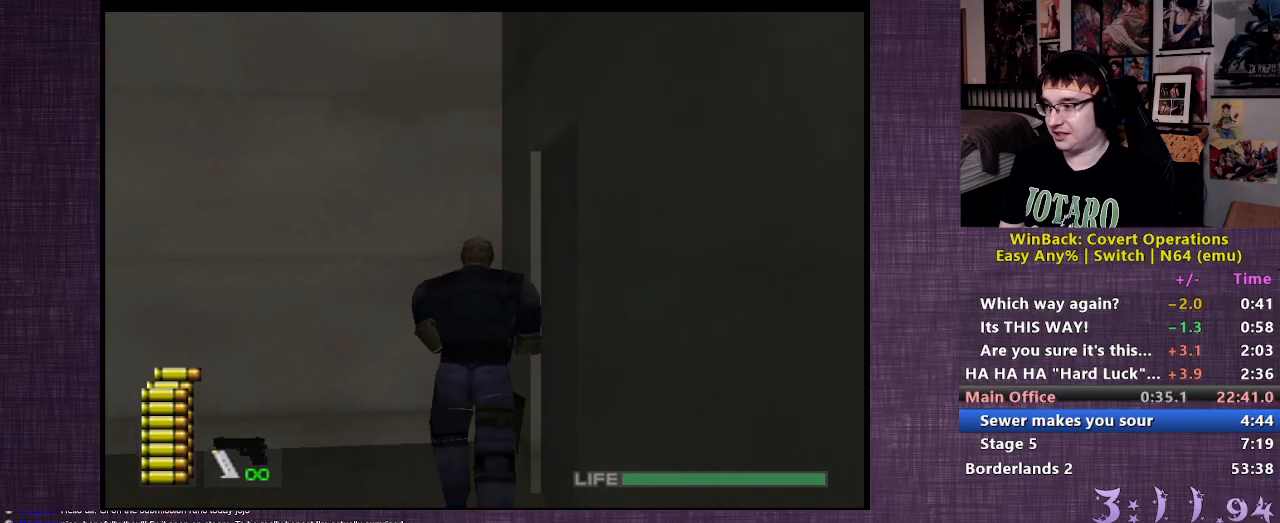
{"buttons": [], "left_stick": "right", "right_stick": "center", "events": [[33, "left_stick", "right"], [83, "CIRCLE", "down"], [167, "CIRCLE", "up"], [217, "CIRCLE", "down"], [317, "CIRCLE", "up"], [367, "CIRCLE", "down"], [483, "CIRCLE", "up"]]}
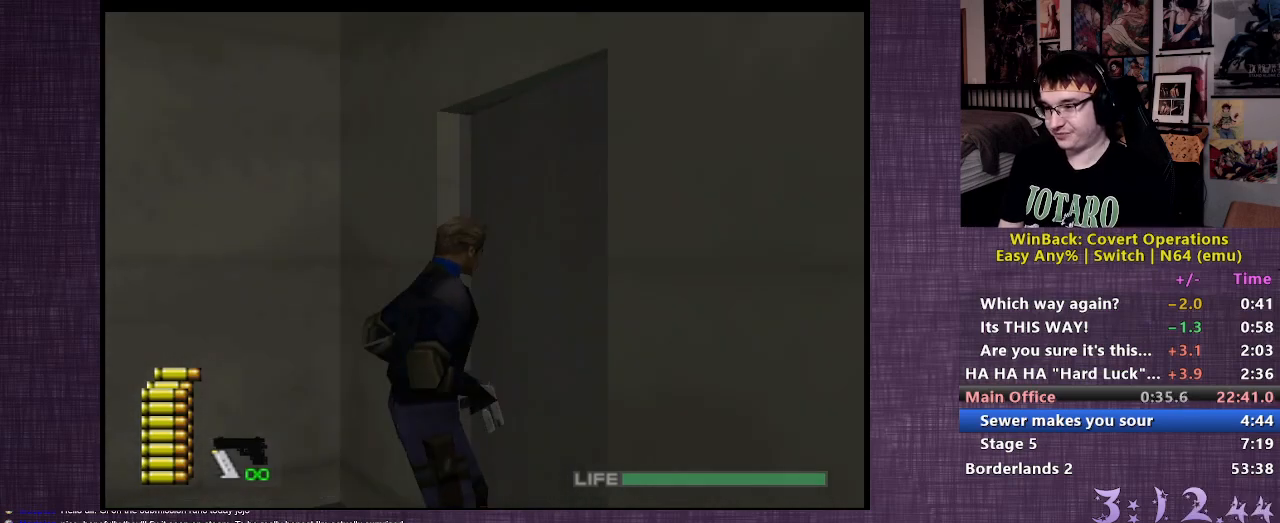
{"buttons": [], "left_stick": "center", "right_stick": "center", "events": [[17, "left_stick", "center"]]}